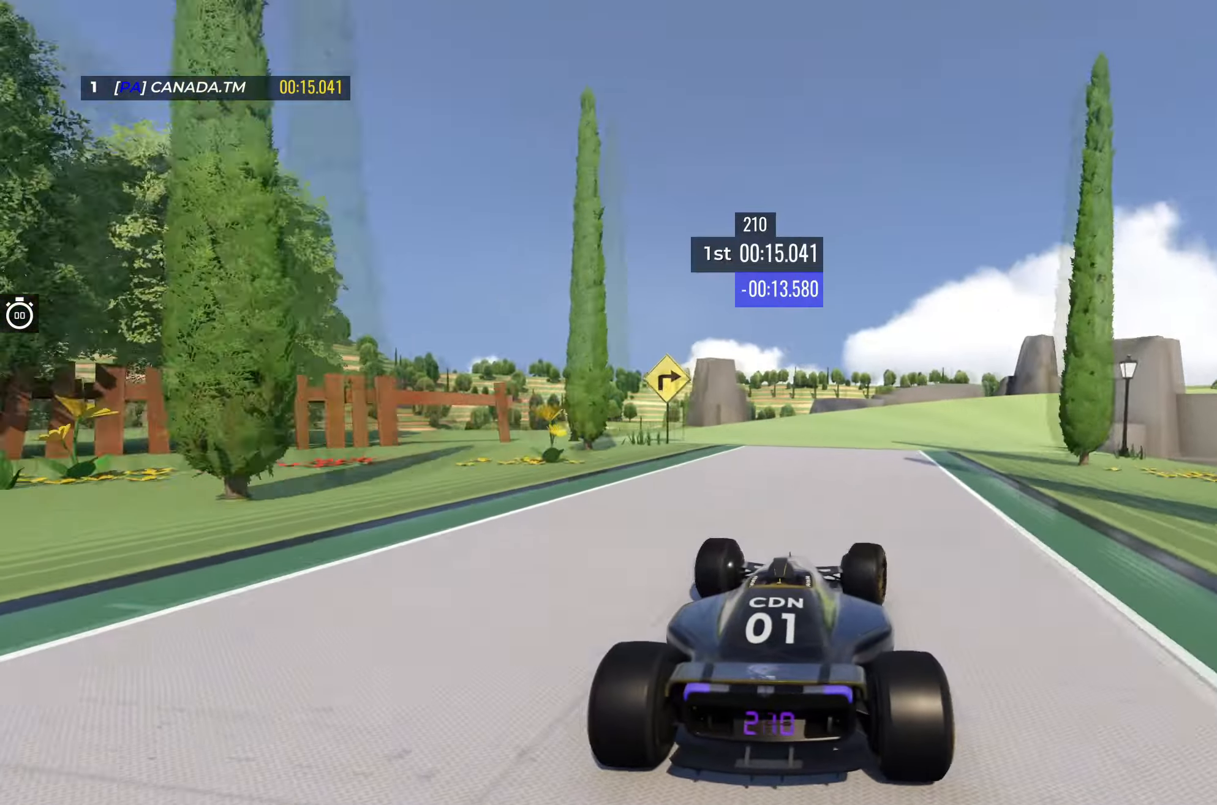
Gameplay with keyboard; each line is a JSON object with the keys held at the frame after it. "events" lists presses ("down") and releases ("up") of "down", "left", "right" and "up" between this image and that frame as [ms after this image, input, new state], when the widget could be followed in between. No other keys are recorded. Mouse input is not recorded.
{"keys": ["right", "up"], "events": [[133, "right", "up"], [200, "right", "down"], [333, "right", "up"], [400, "right", "down"]]}
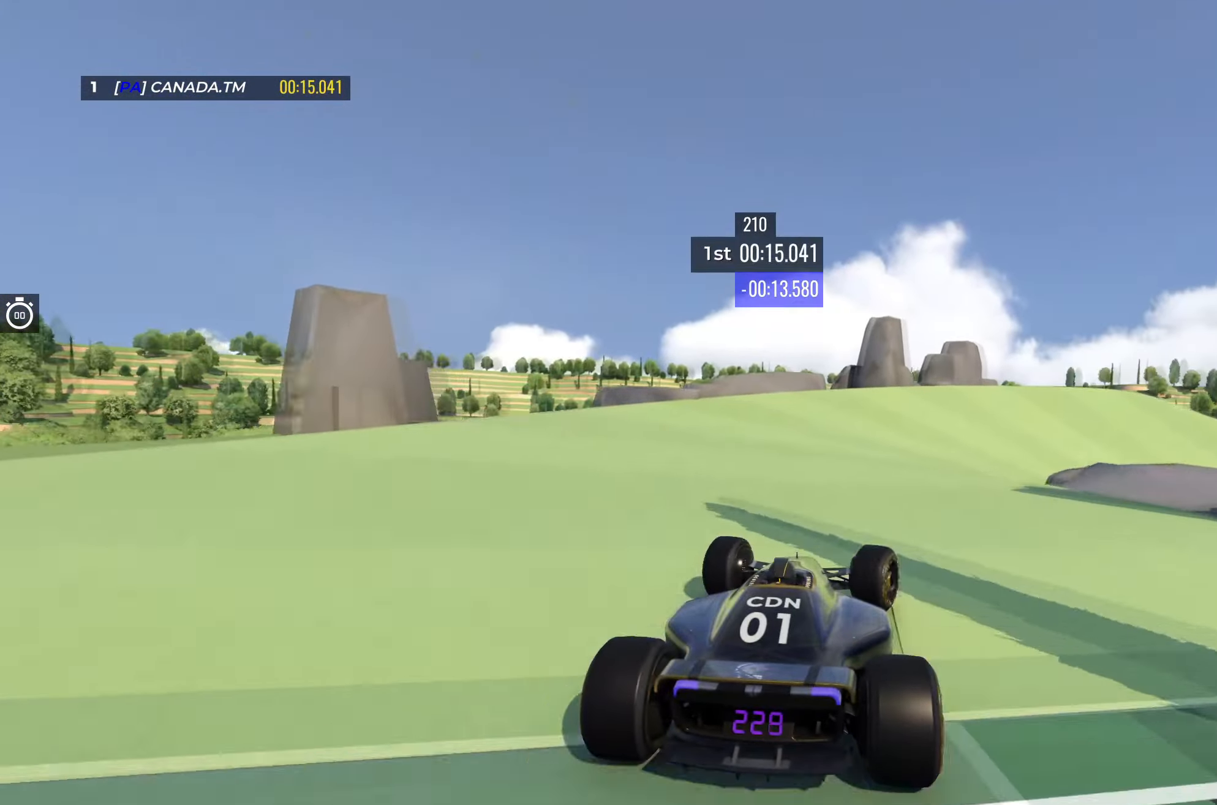
{"keys": ["right", "up"], "events": [[417, "right", "up"], [500, "right", "down"]]}
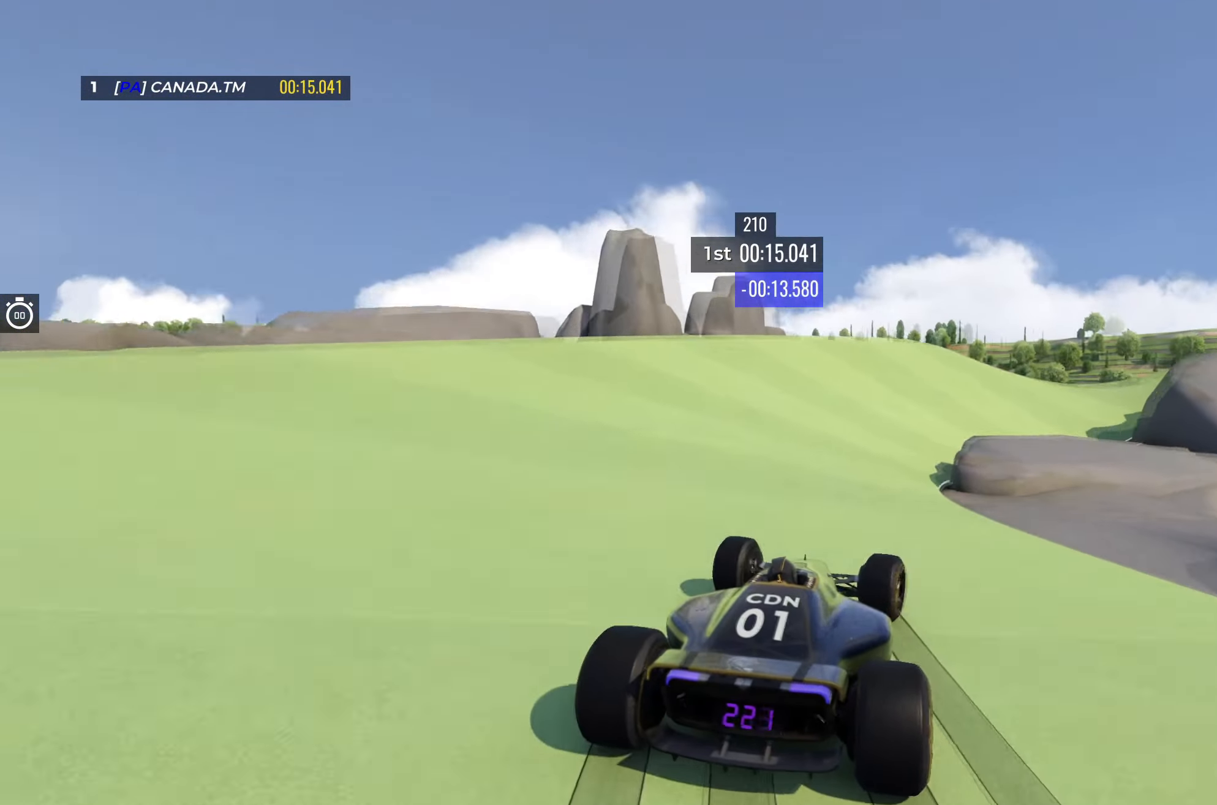
{"keys": ["left", "up"], "events": [[300, "right", "up"], [384, "left", "down"]]}
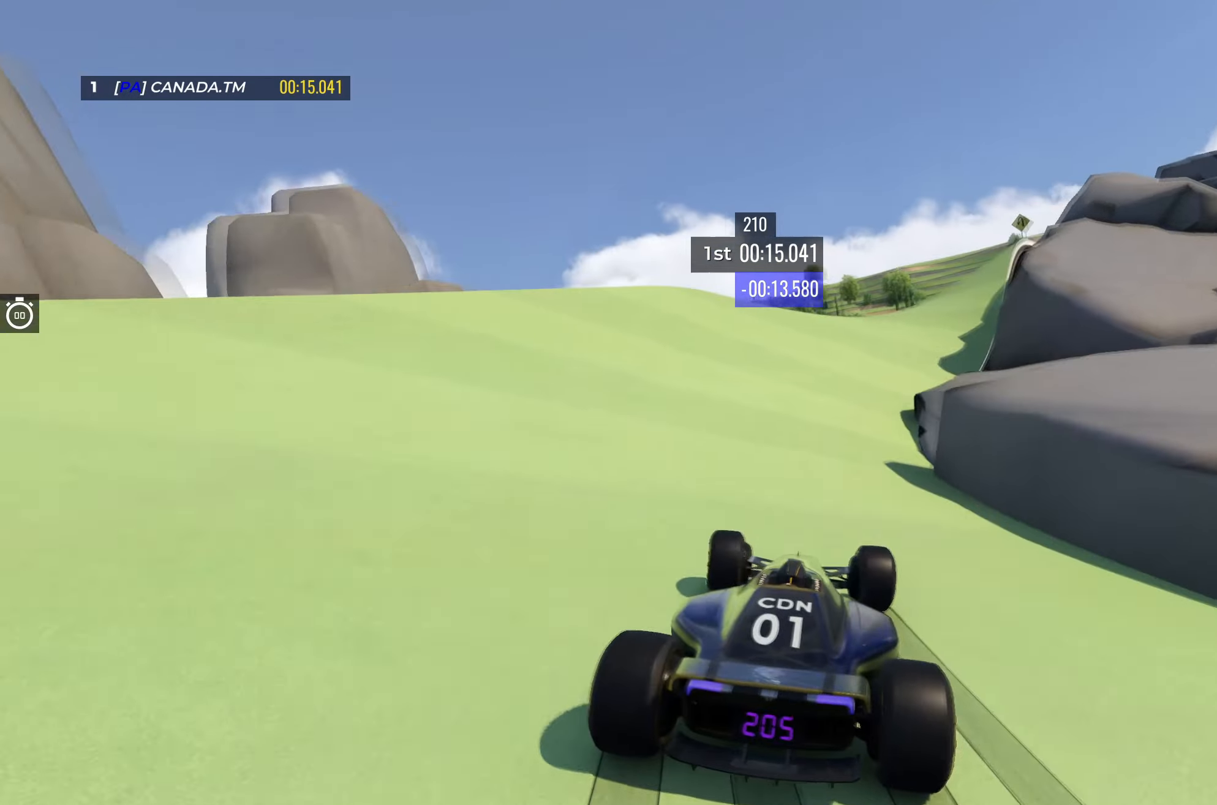
{"keys": ["up"], "events": [[17, "left", "up"], [184, "right", "down"], [317, "right", "up"]]}
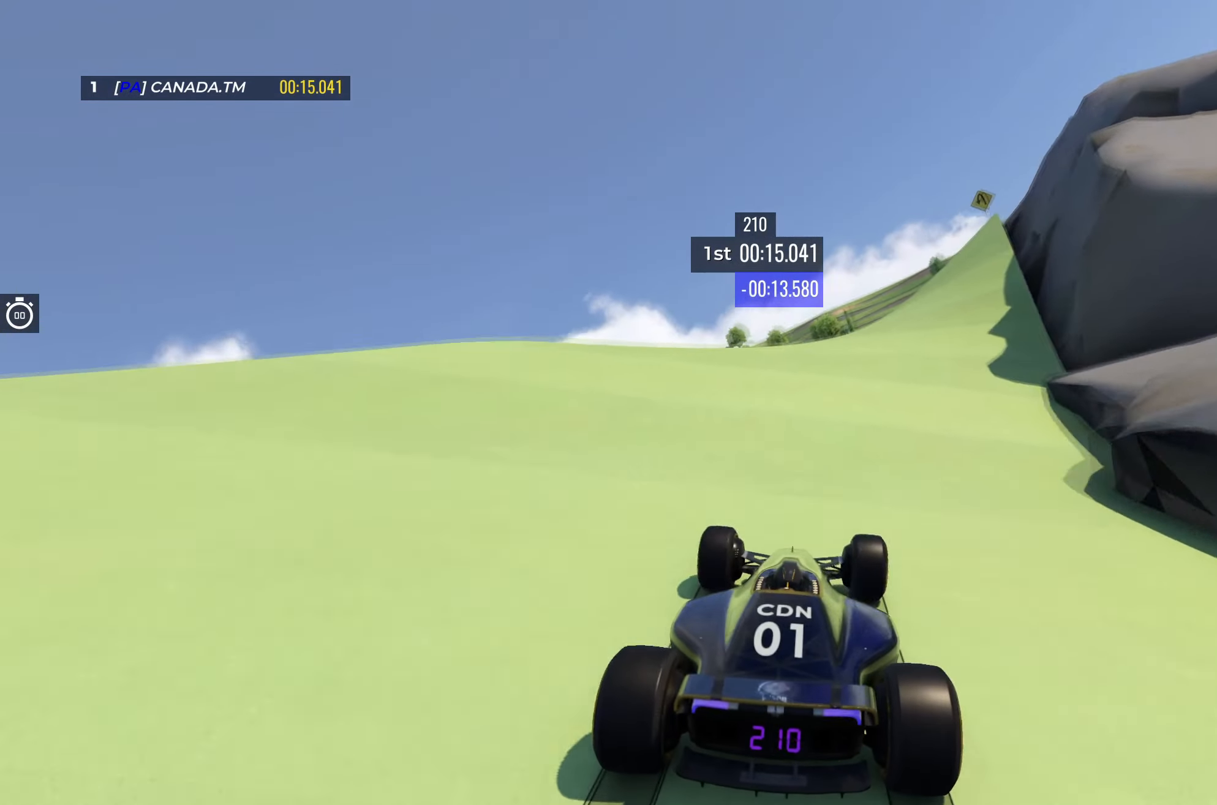
{"keys": ["right", "up"], "events": [[67, "left", "down"], [134, "left", "up"], [184, "right", "down"], [350, "right", "up"], [417, "right", "down"]]}
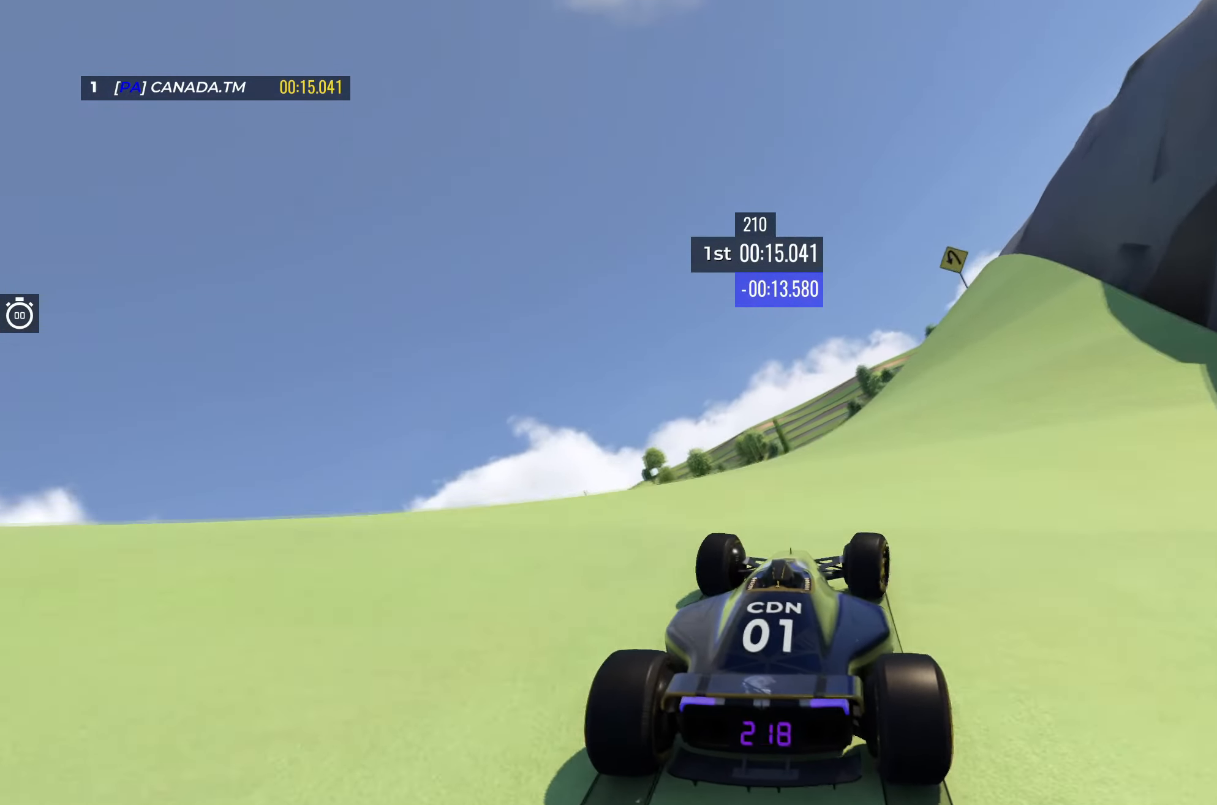
{"keys": ["up"], "events": [[50, "right", "up"], [234, "right", "down"], [350, "right", "up"]]}
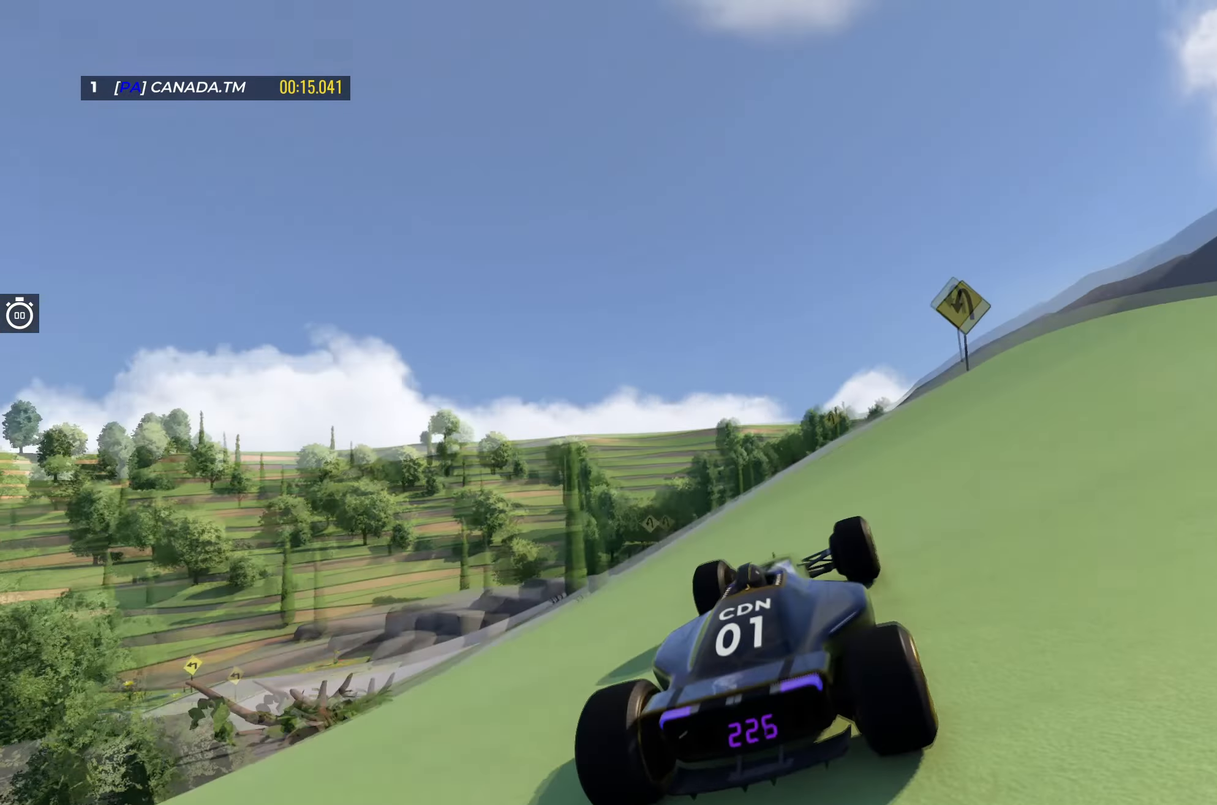
{"keys": ["left", "up"], "events": [[34, "left", "down"]]}
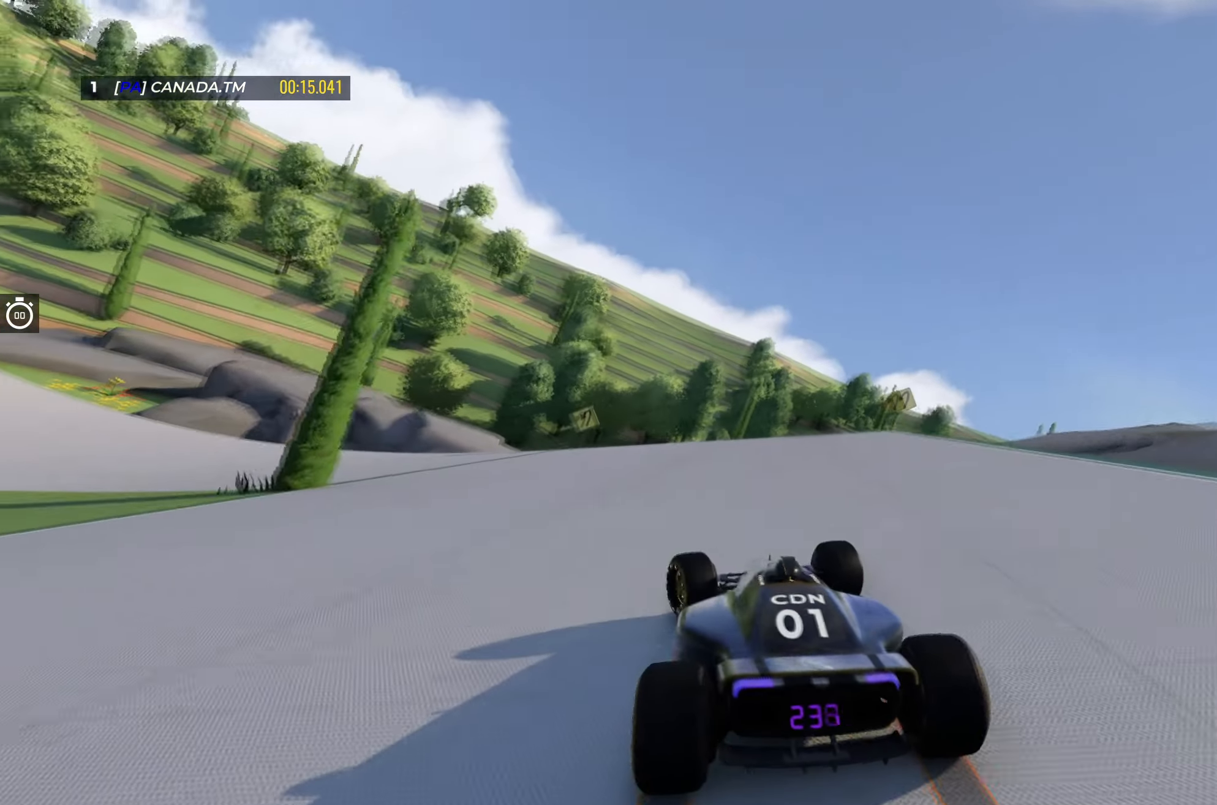
{"keys": ["left", "up"], "events": [[134, "down", "down"], [500, "down", "up"]]}
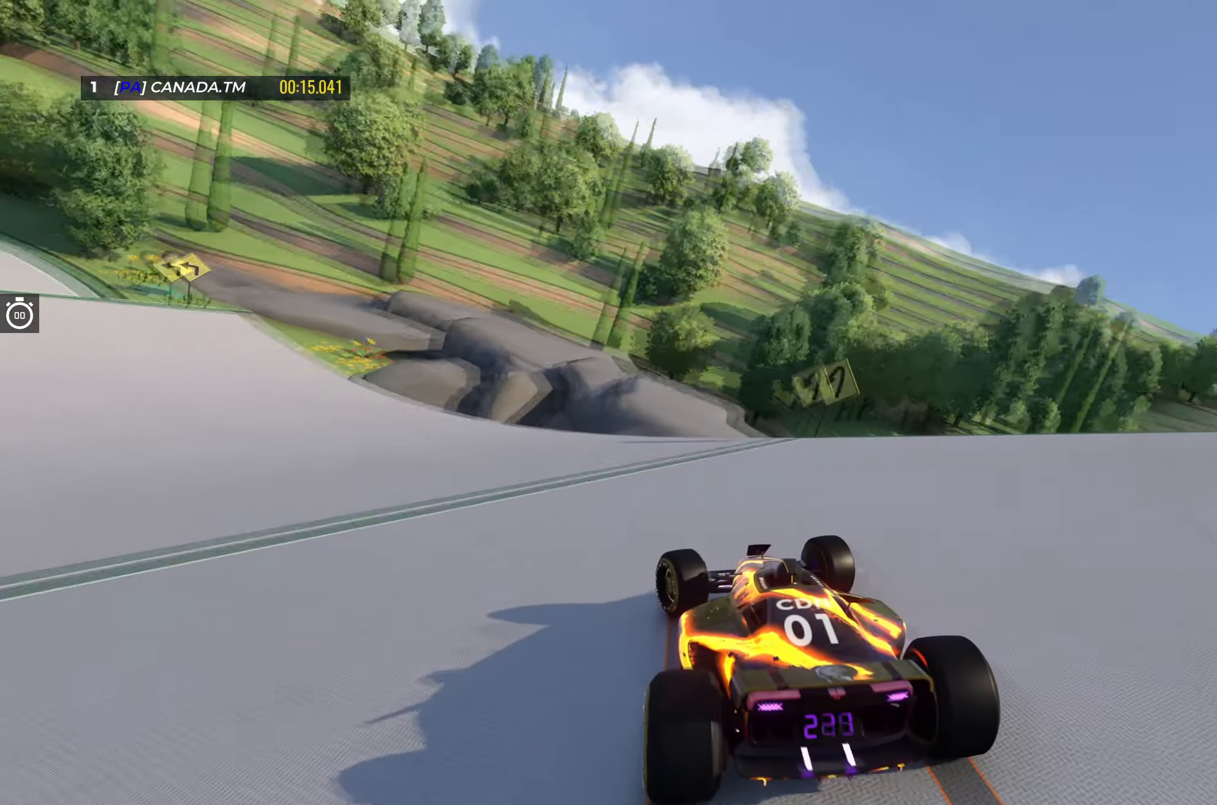
{"keys": ["left", "up"], "events": [[17, "up", "up"], [384, "up", "down"]]}
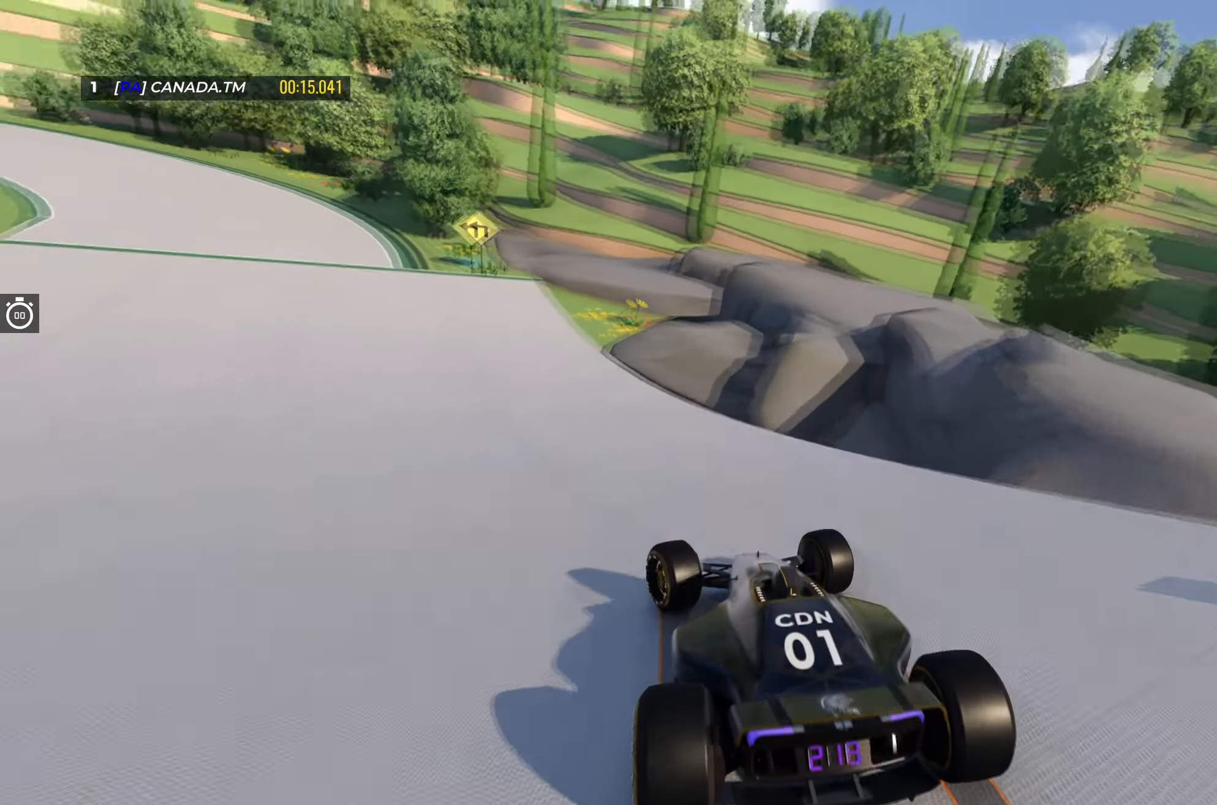
{"keys": ["left", "up"], "events": []}
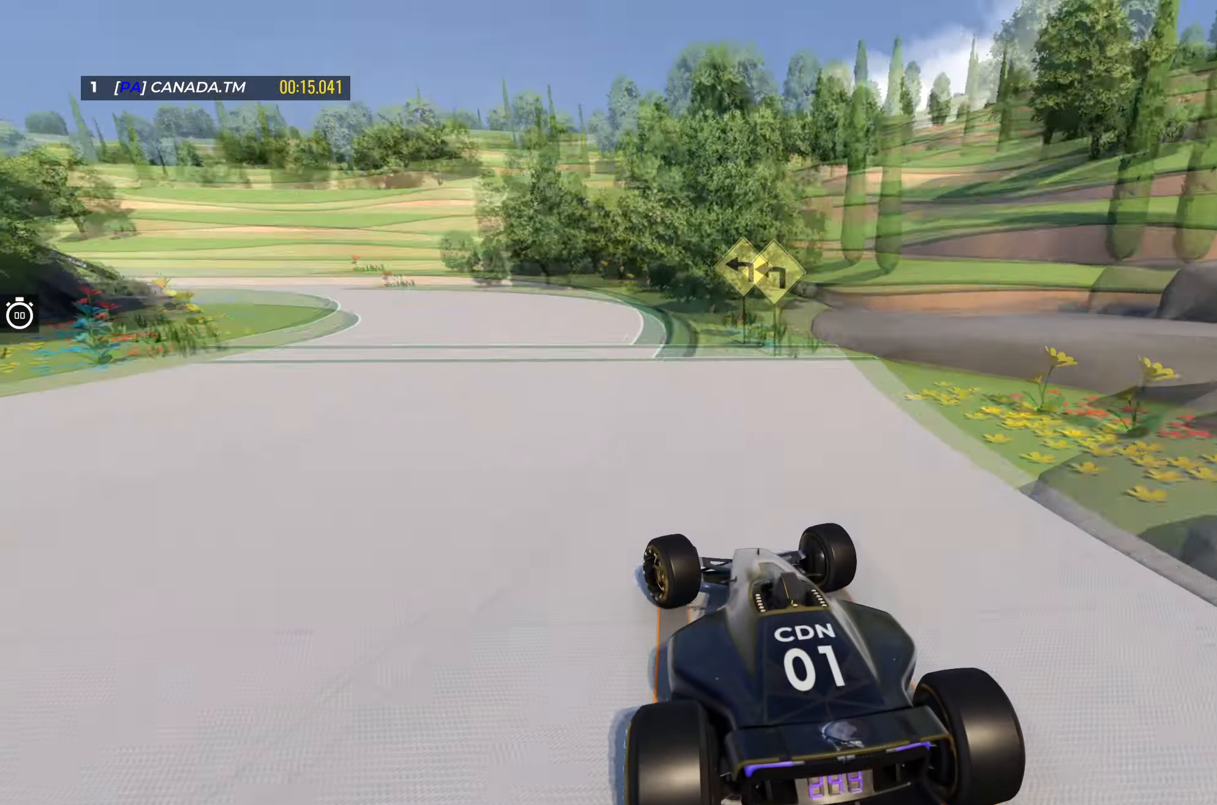
{"keys": ["left", "up"], "events": [[100, "left", "up"], [184, "left", "down"]]}
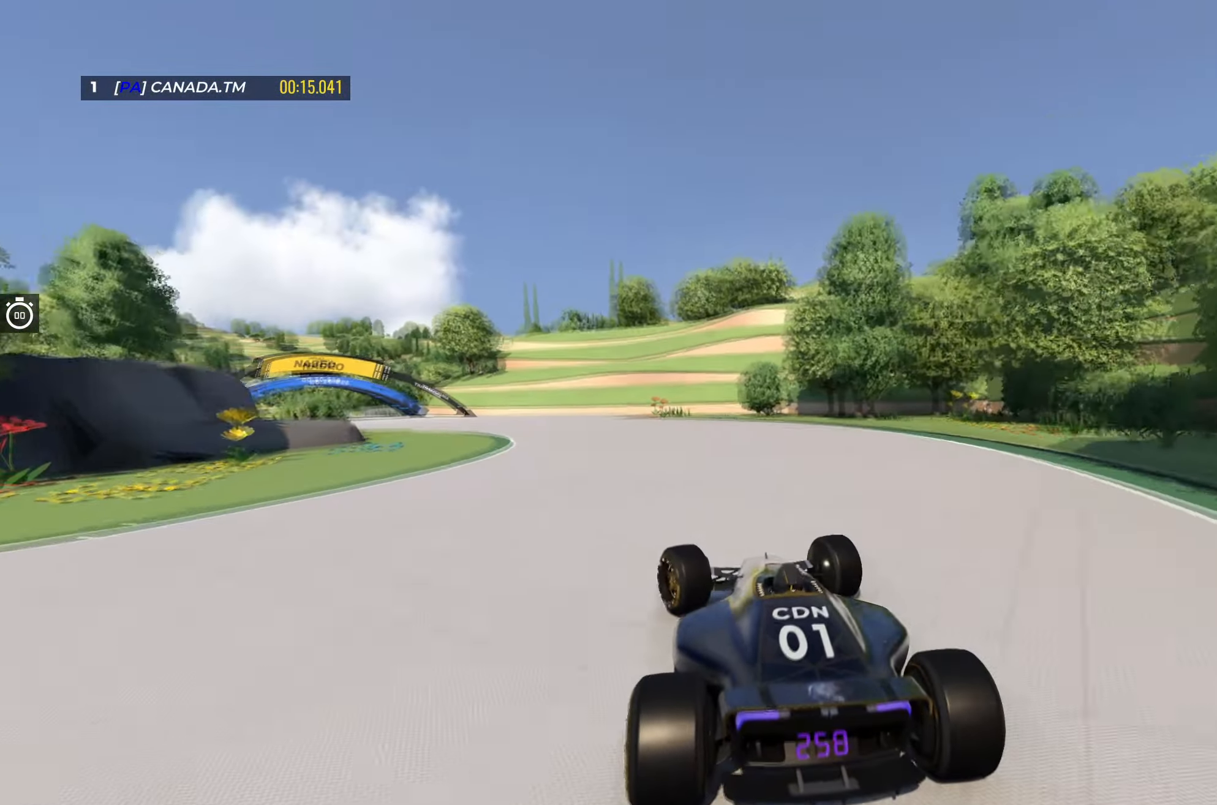
{"keys": ["left", "up"], "events": [[250, "left", "up"], [334, "left", "down"]]}
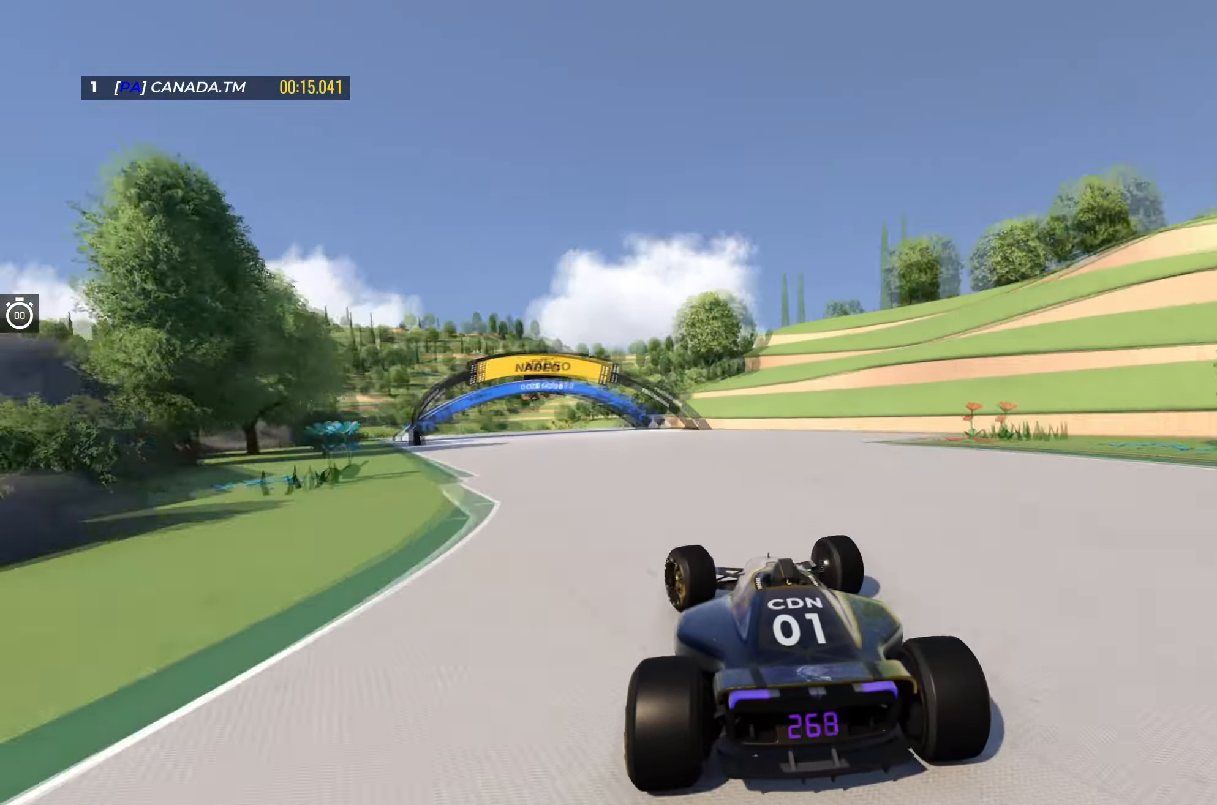
{"keys": ["left", "up"], "events": [[184, "left", "up"], [500, "left", "down"]]}
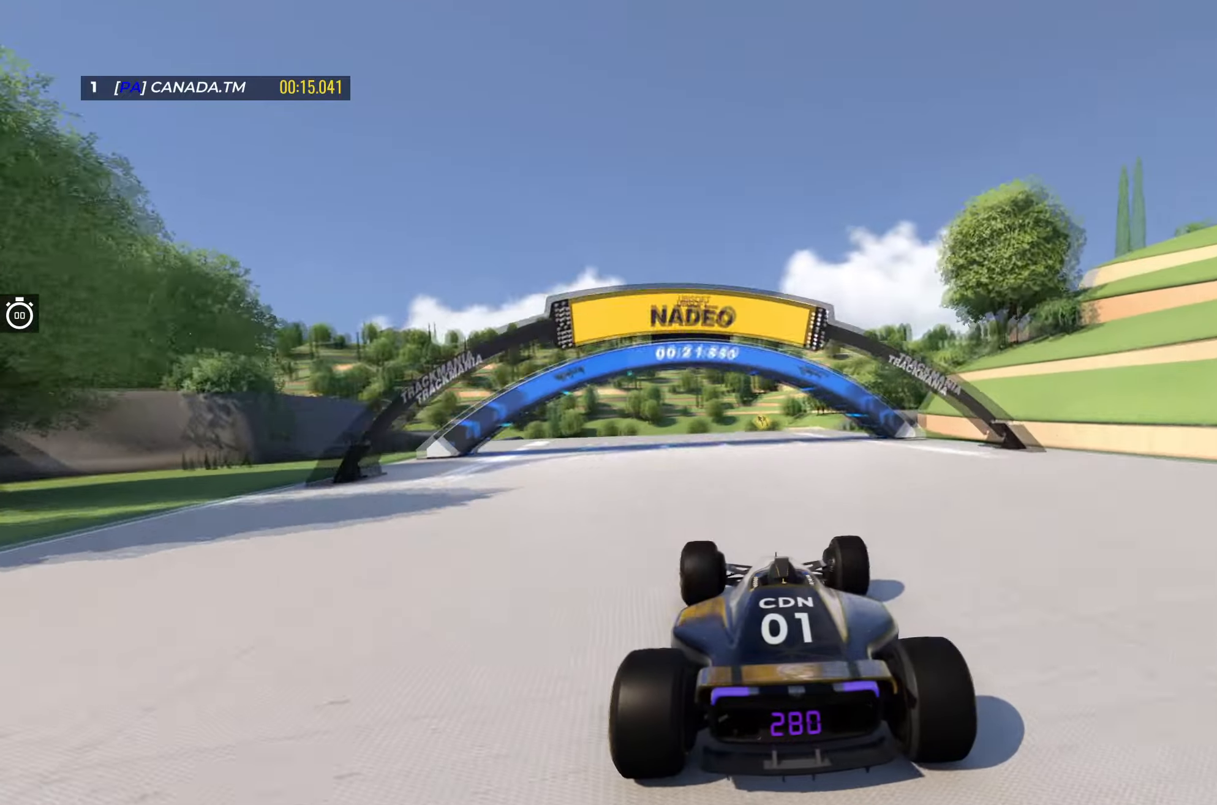
{"keys": ["left", "up"], "events": [[333, "left", "up"], [450, "left", "down"]]}
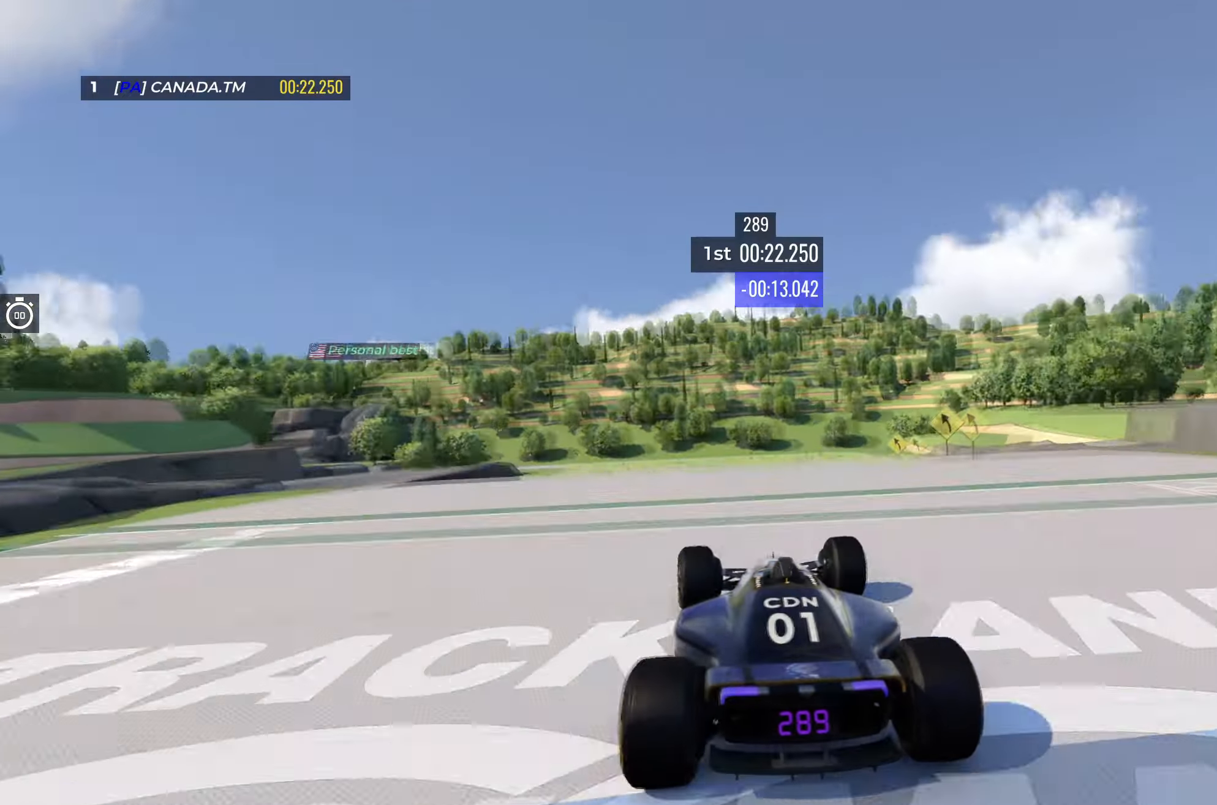
{"keys": ["right", "up"], "events": [[16, "left", "up"], [233, "right", "down"]]}
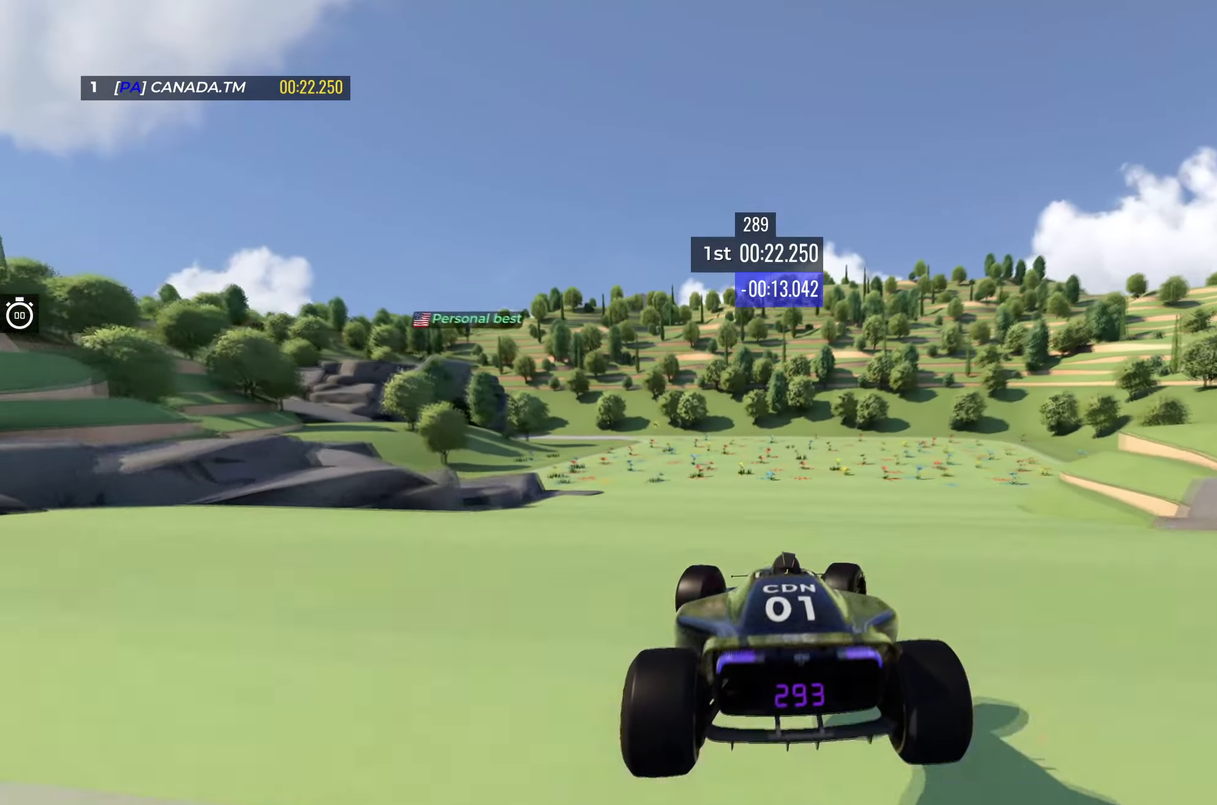
{"keys": ["right", "up"], "events": [[16, "down", "down"], [100, "down", "up"], [316, "right", "up"], [500, "right", "down"]]}
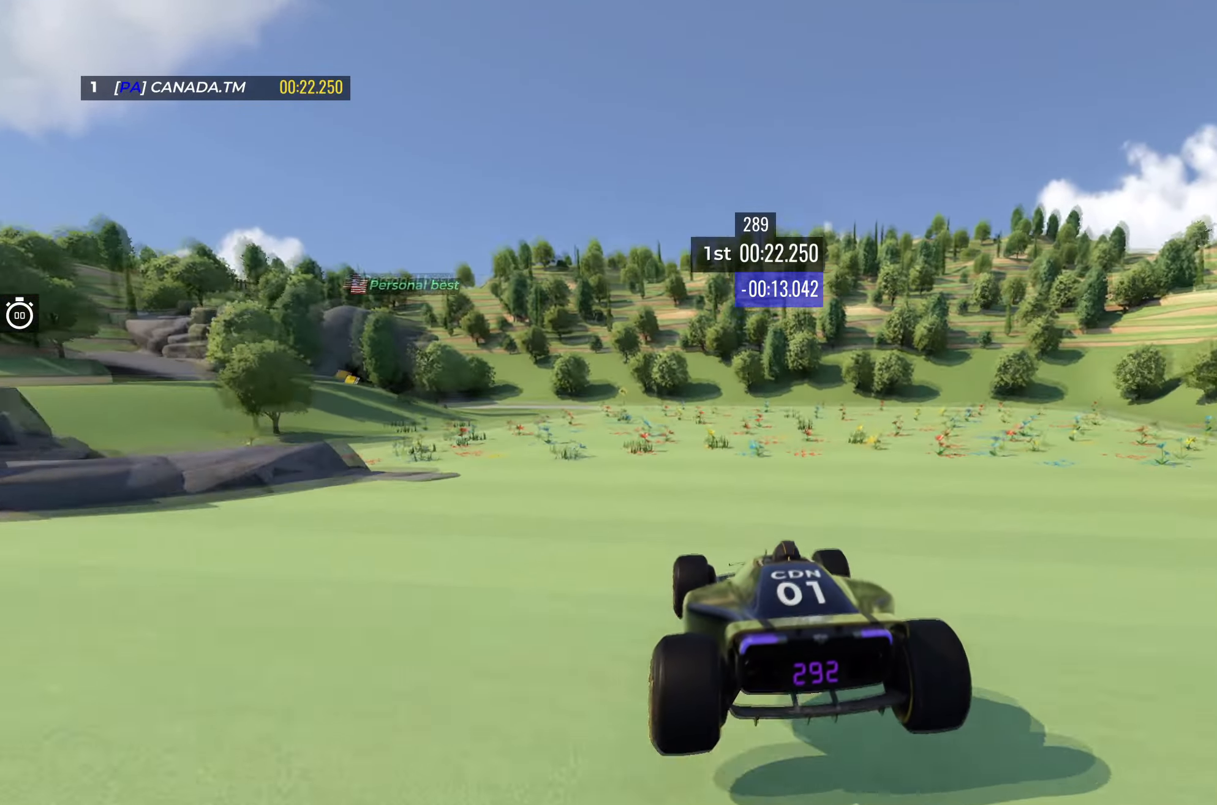
{"keys": ["left", "up"], "events": [[116, "right", "up"], [316, "left", "down"]]}
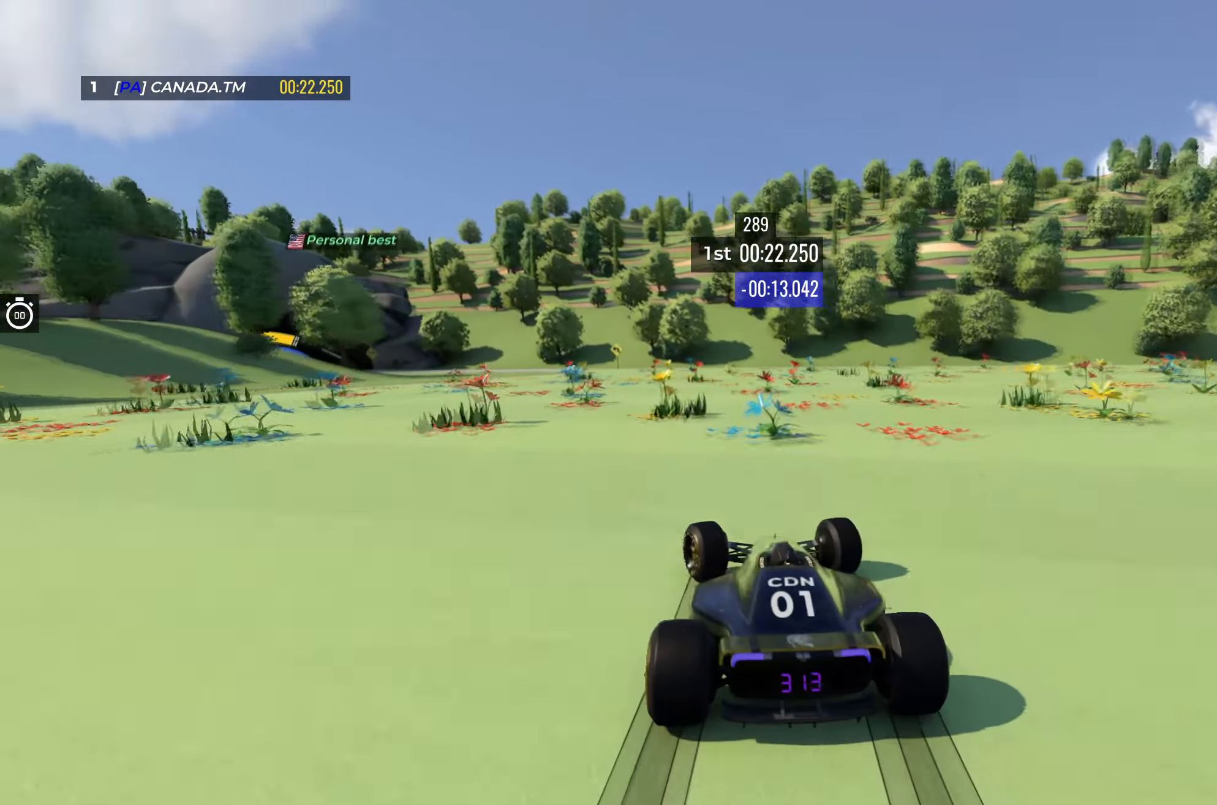
{"keys": ["left", "up"], "events": []}
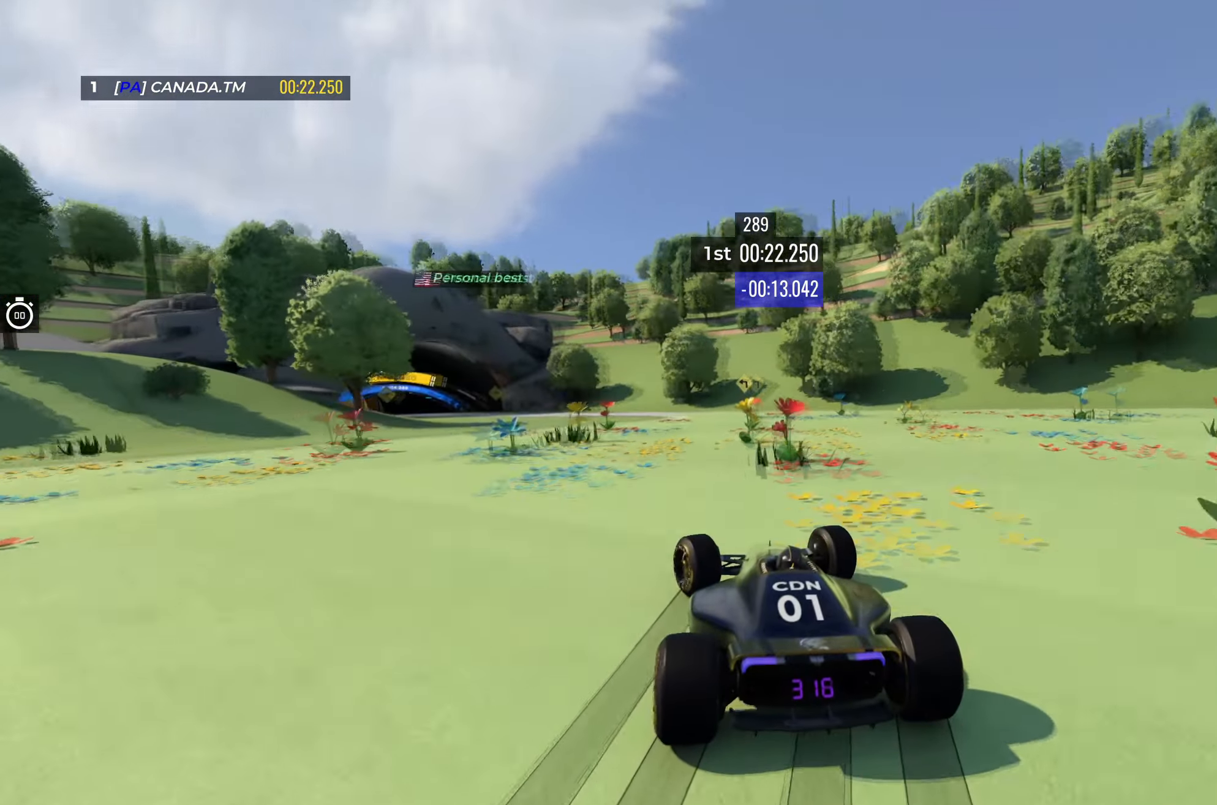
{"keys": ["left", "up"], "events": [[233, "left", "up"], [283, "left", "down"]]}
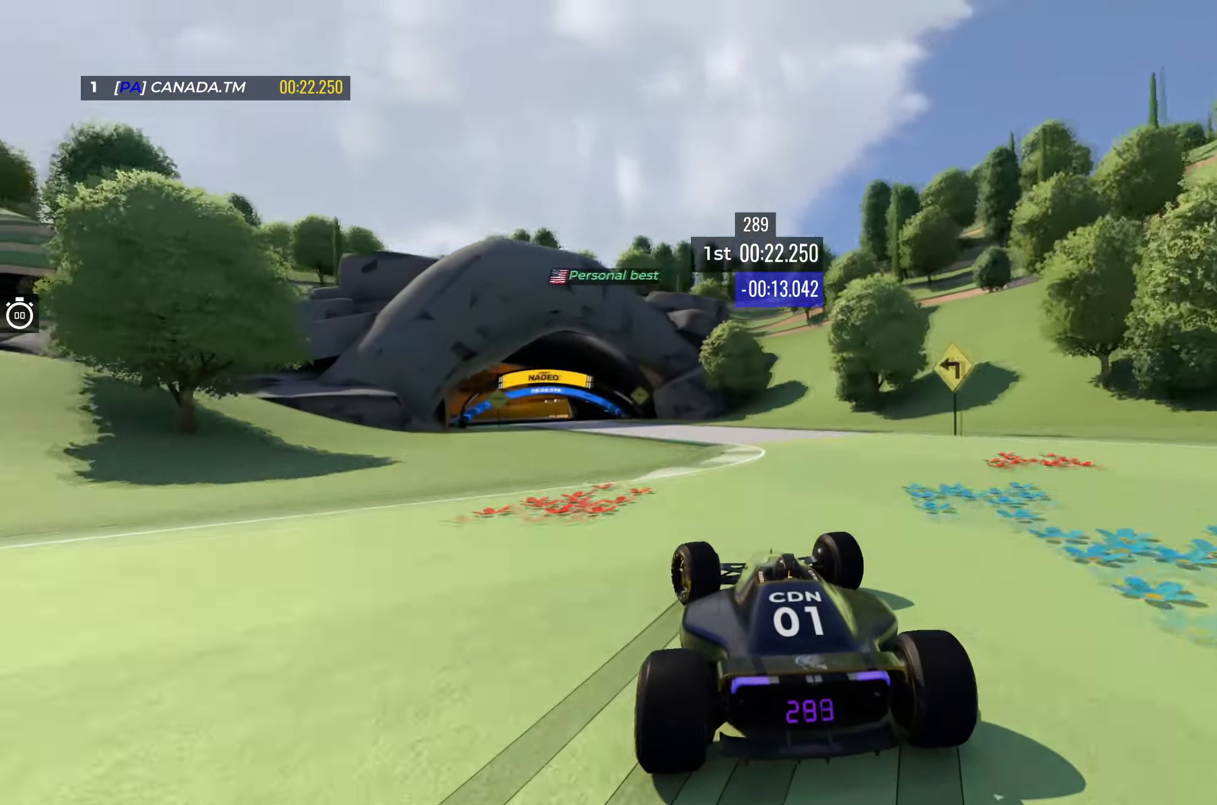
{"keys": ["left", "up"], "events": []}
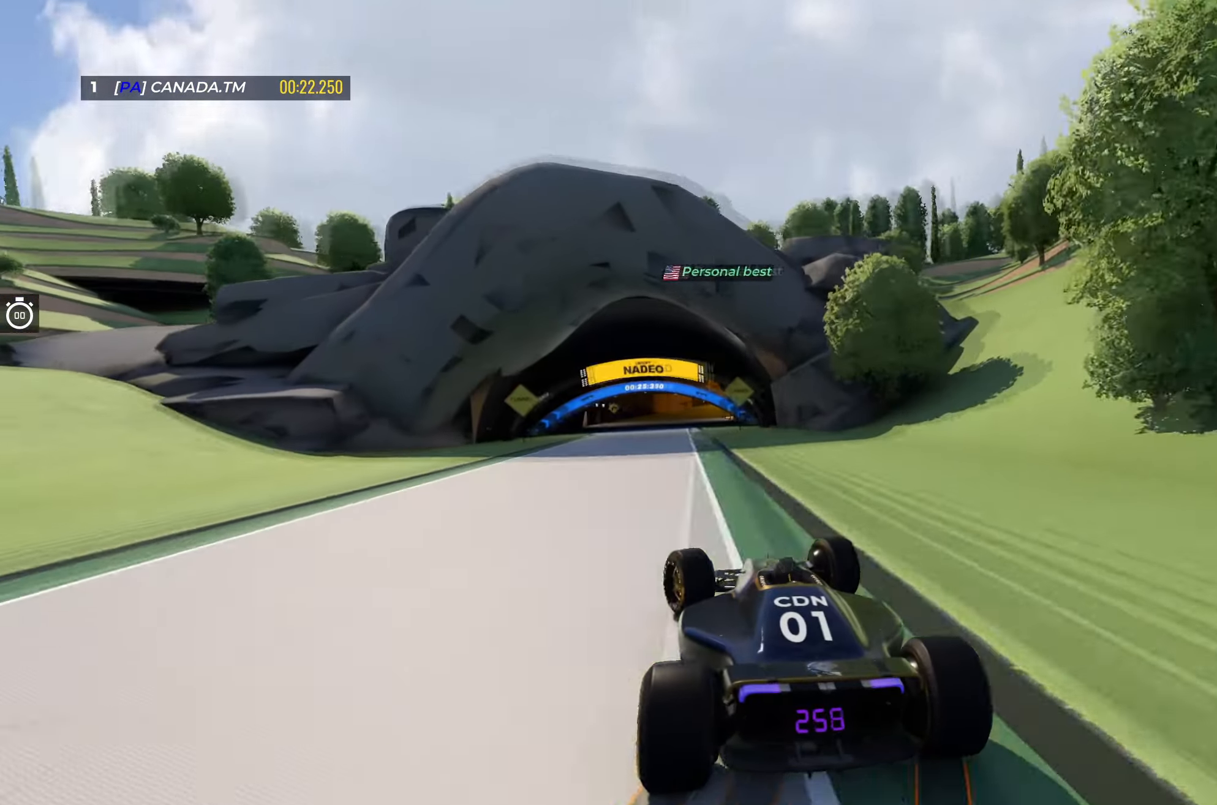
{"keys": ["right", "up"], "events": [[316, "left", "up"], [400, "right", "down"]]}
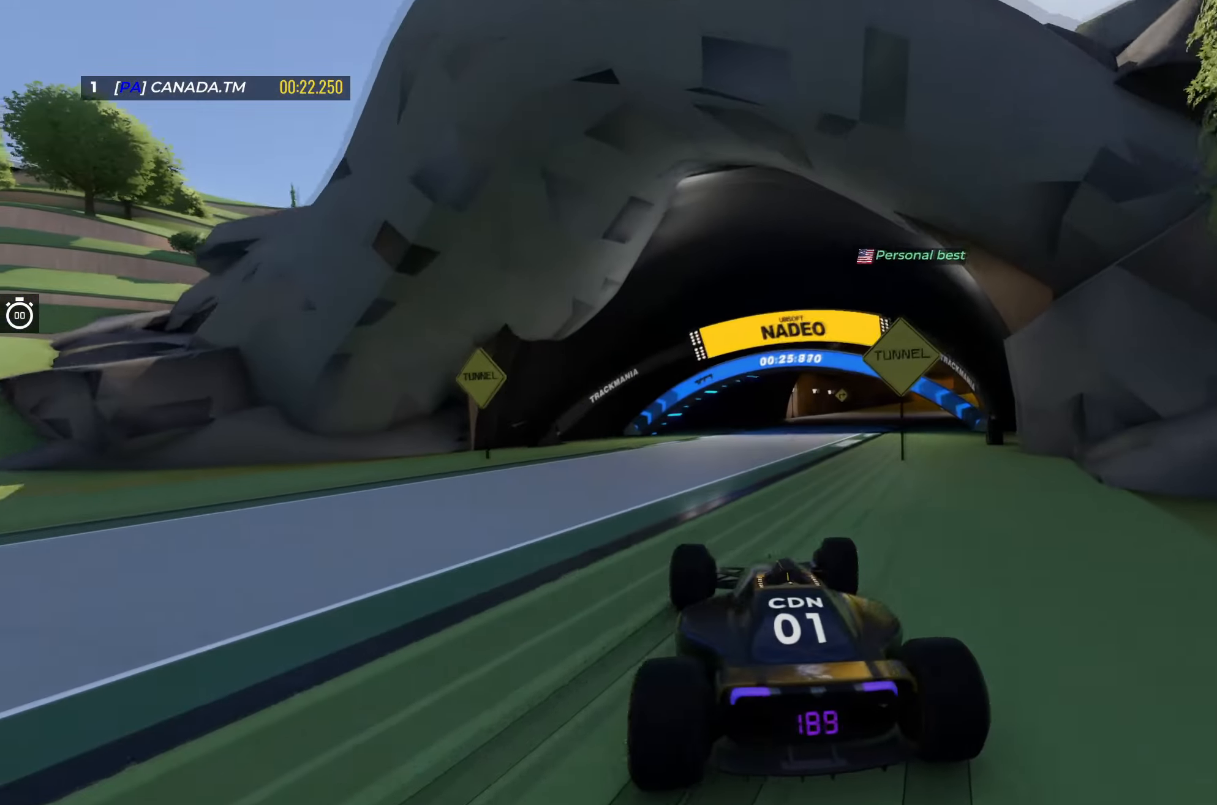
{"keys": ["right", "up"], "events": [[33, "right", "up"], [433, "right", "down"]]}
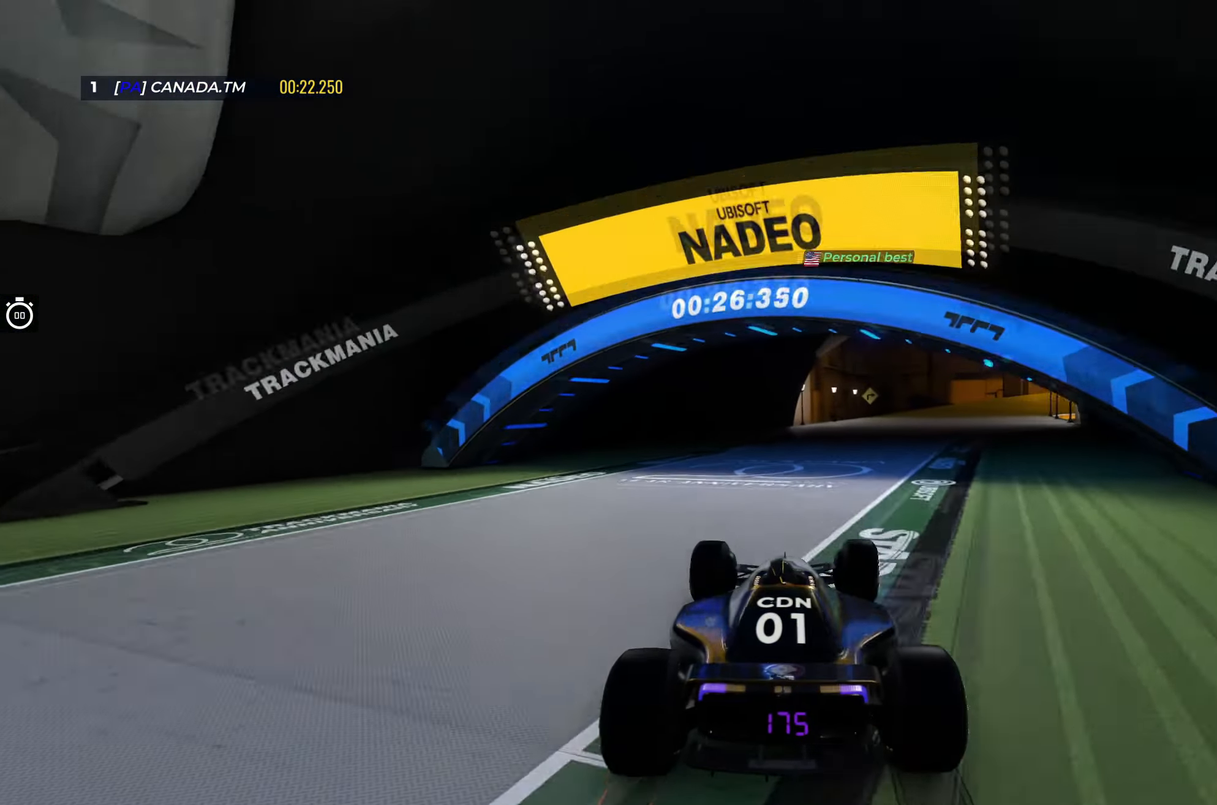
{"keys": ["up"], "events": [[83, "right", "up"]]}
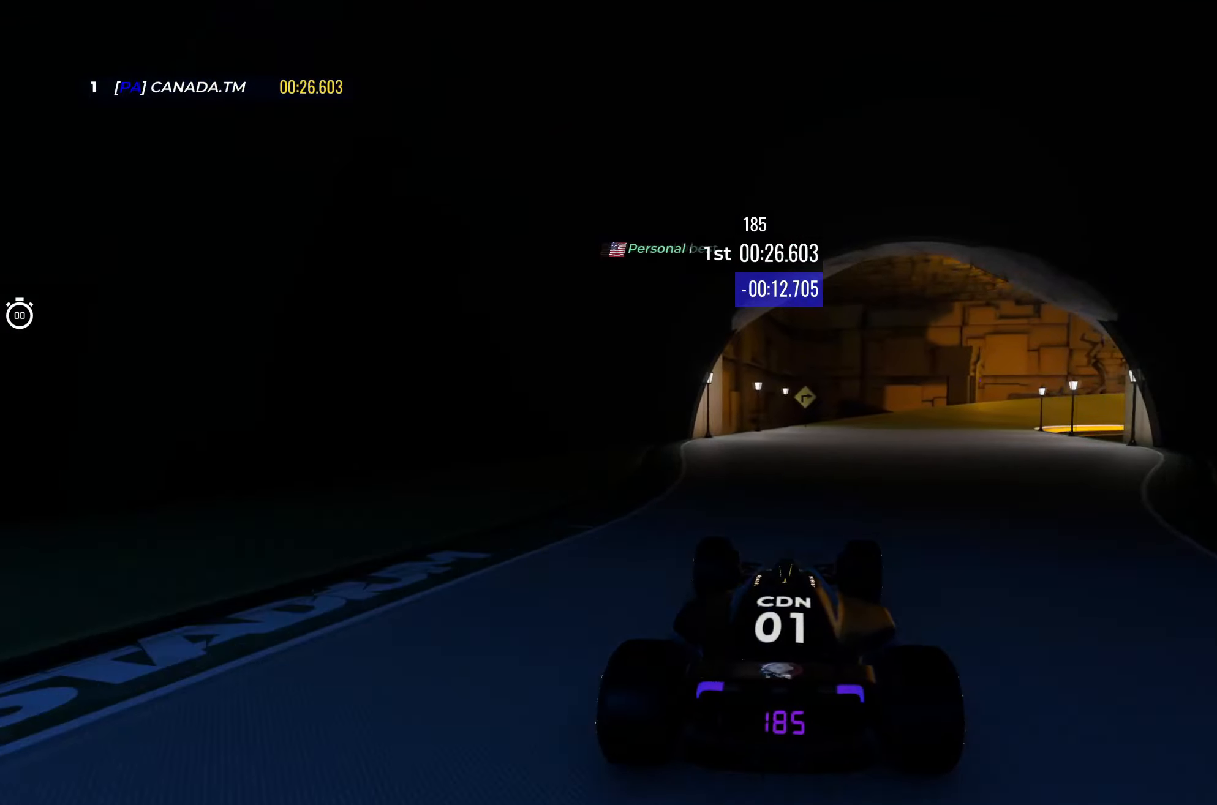
{"keys": ["right", "up"], "events": [[33, "right", "down"]]}
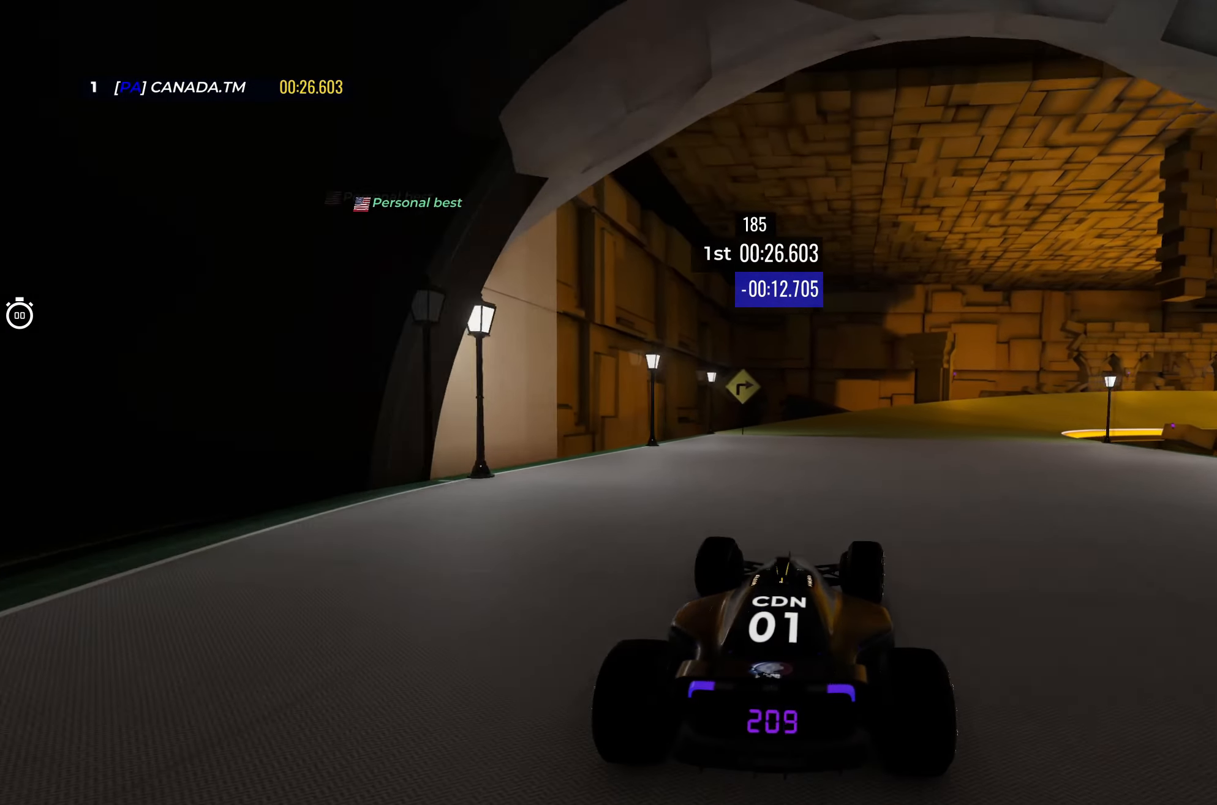
{"keys": ["right", "up"], "events": []}
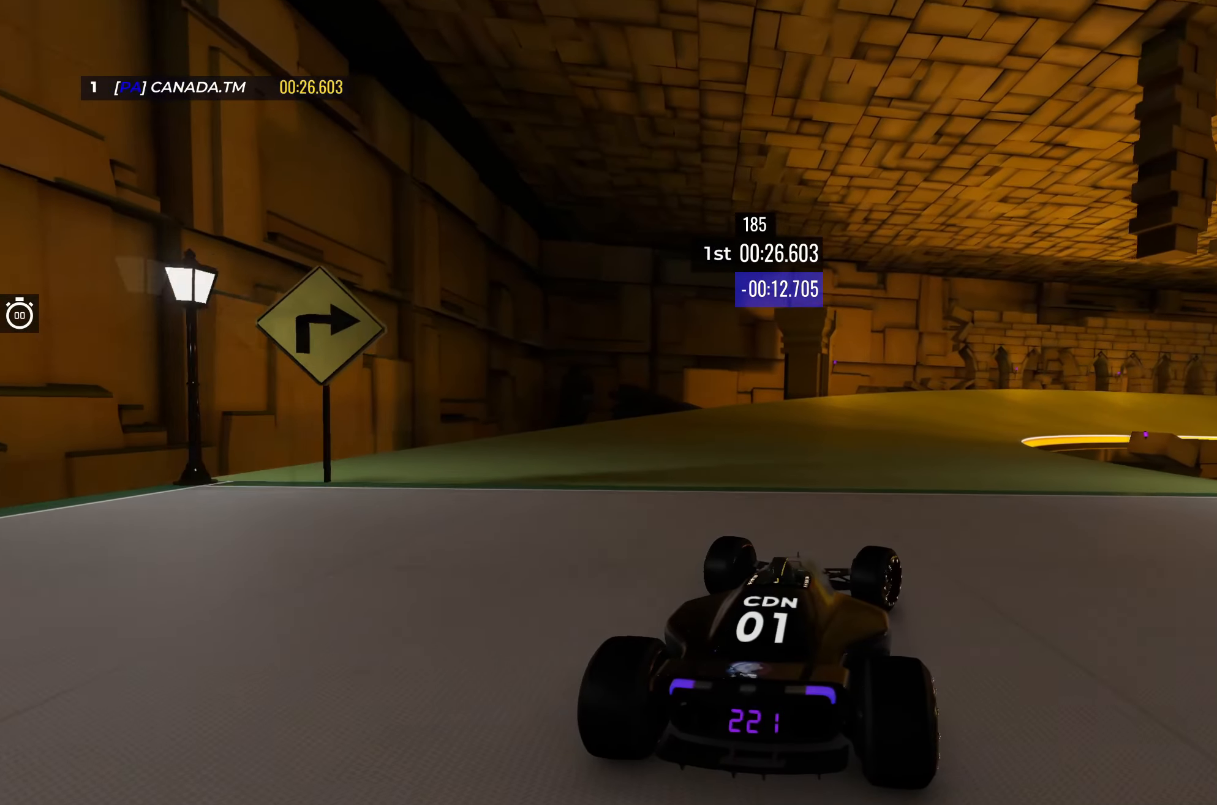
{"keys": ["up"], "events": [[150, "right", "up"], [217, "left", "down"], [333, "left", "up"]]}
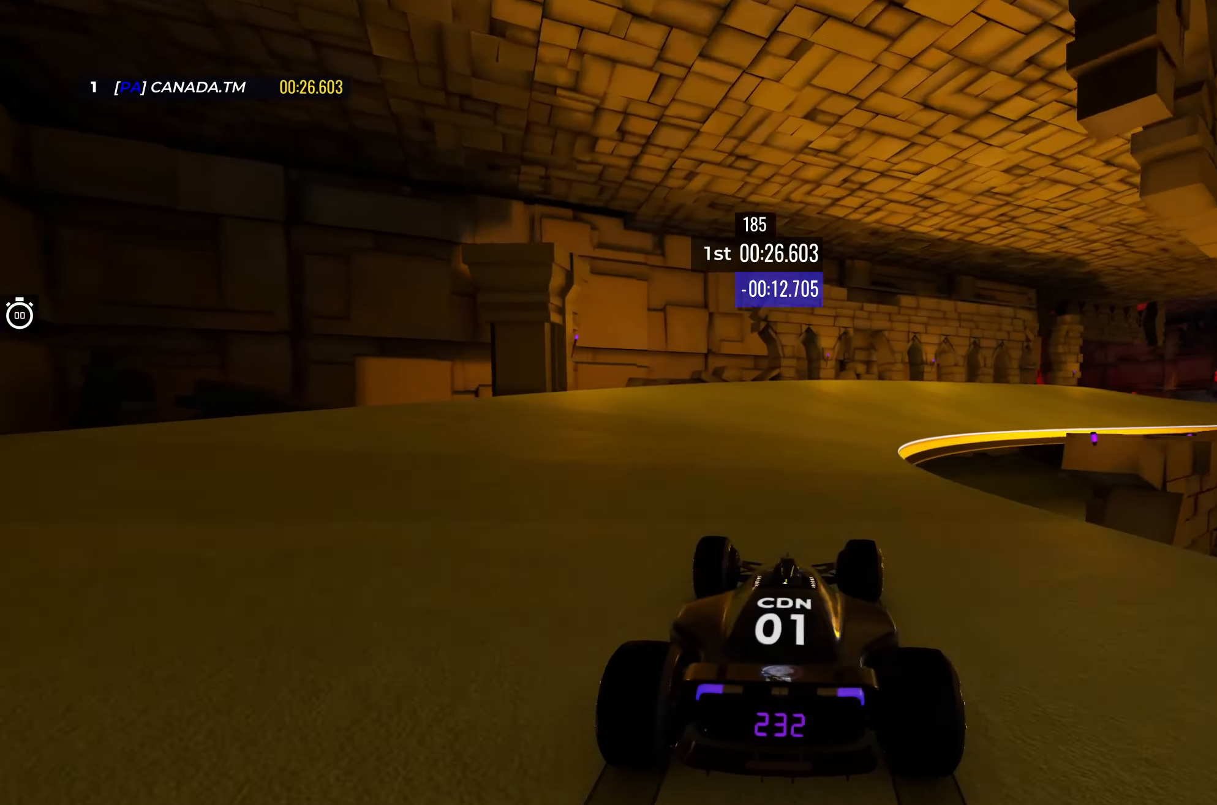
{"keys": ["right", "up"], "events": [[83, "right", "down"]]}
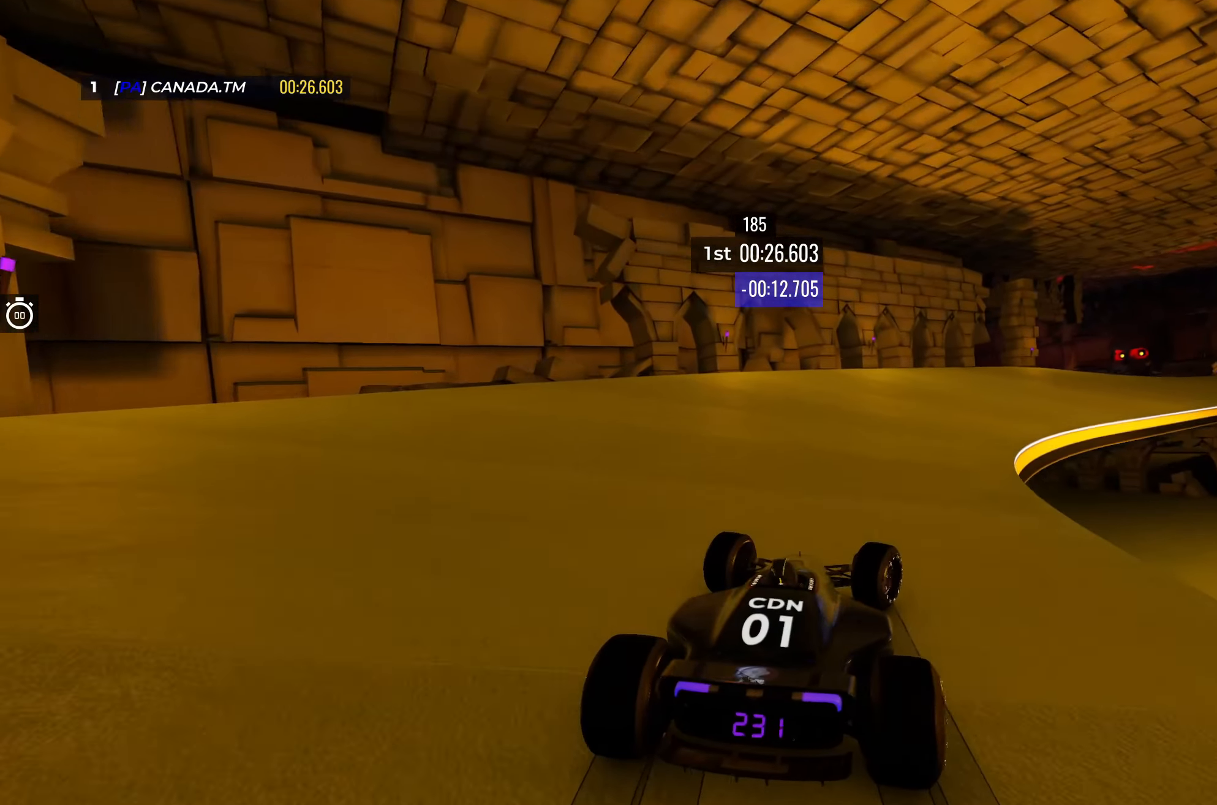
{"keys": ["up"], "events": [[150, "right", "up"], [333, "right", "down"], [483, "right", "up"]]}
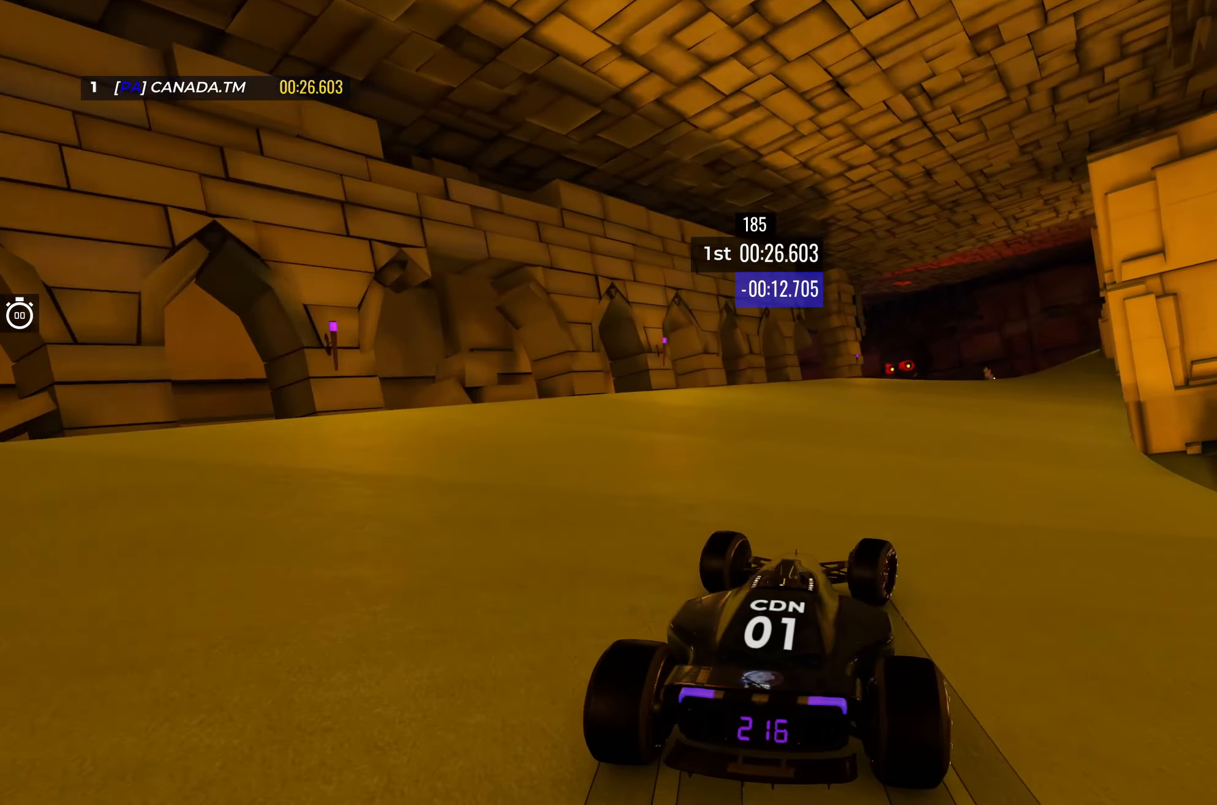
{"keys": ["right", "up"], "events": [[83, "right", "down"], [217, "right", "up"], [400, "right", "down"]]}